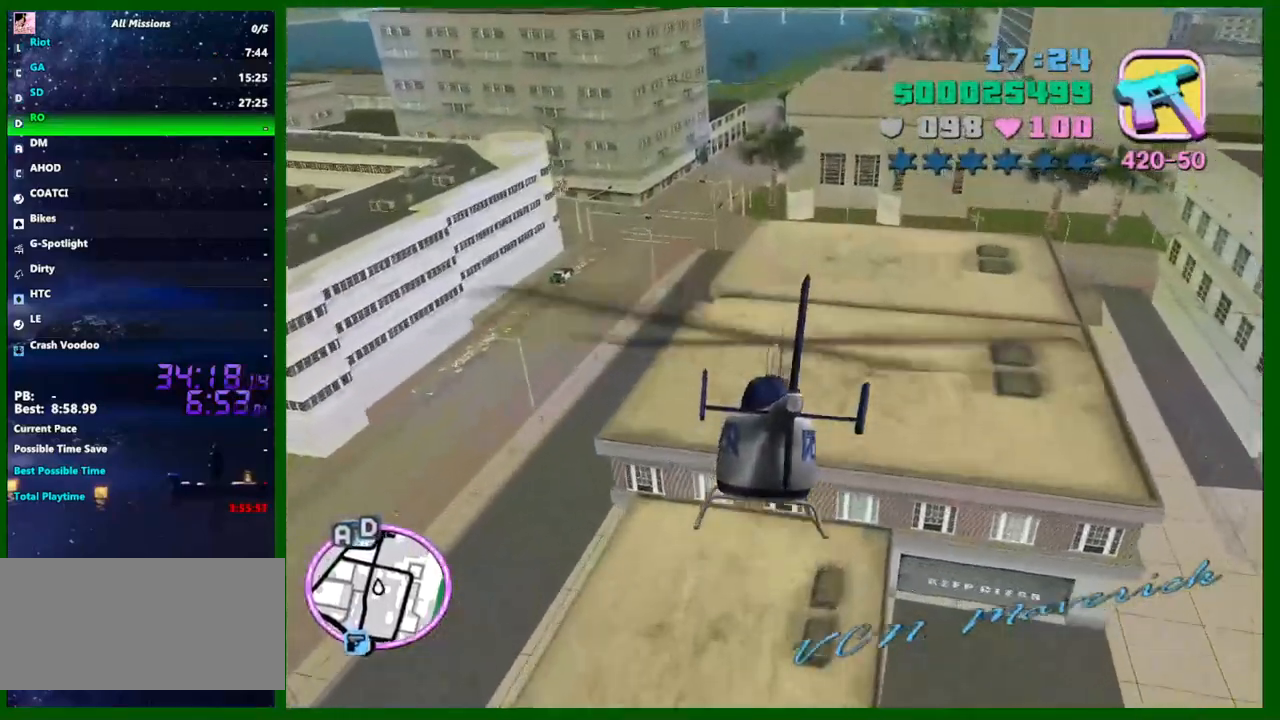
Gameplay with keyboard and mouse; each line is a JSON object with the keys and mouse buttons held at the frame after it. "events" lists presses ("down") and releases ("up") of "1", "2", "3", "4", "5", "a", "c", "ctrl", "d", "down", "e", "escape", "f", "f1", "f2", "f3", "g", "h", "q", "right", "s", "shift", "space", "tab", "up", "v", "w", "x", "y", "z", "mouse_left", "mouse_middle", "mouse_right", "mouse_wheel_up" and "mouse_wheel_down" between this image and that frame as [ms after this image, input, new state], when the widget could be followed in between. "mouse_left", "mouse_middle", "mouse_right", "mouse_wheel_up", "mouse_wheel_down" = the "left", "middle", "right", "wheel_up", "wheel_down" buttons of the "mouse" list. No other keys are recorded. Not read: caps_lock left mouse_move.
{"keys": ["up", "w"], "mouse": [], "events": [[83, "up", "up"], [183, "up", "down"], [367, "up", "up"], [450, "up", "down"]]}
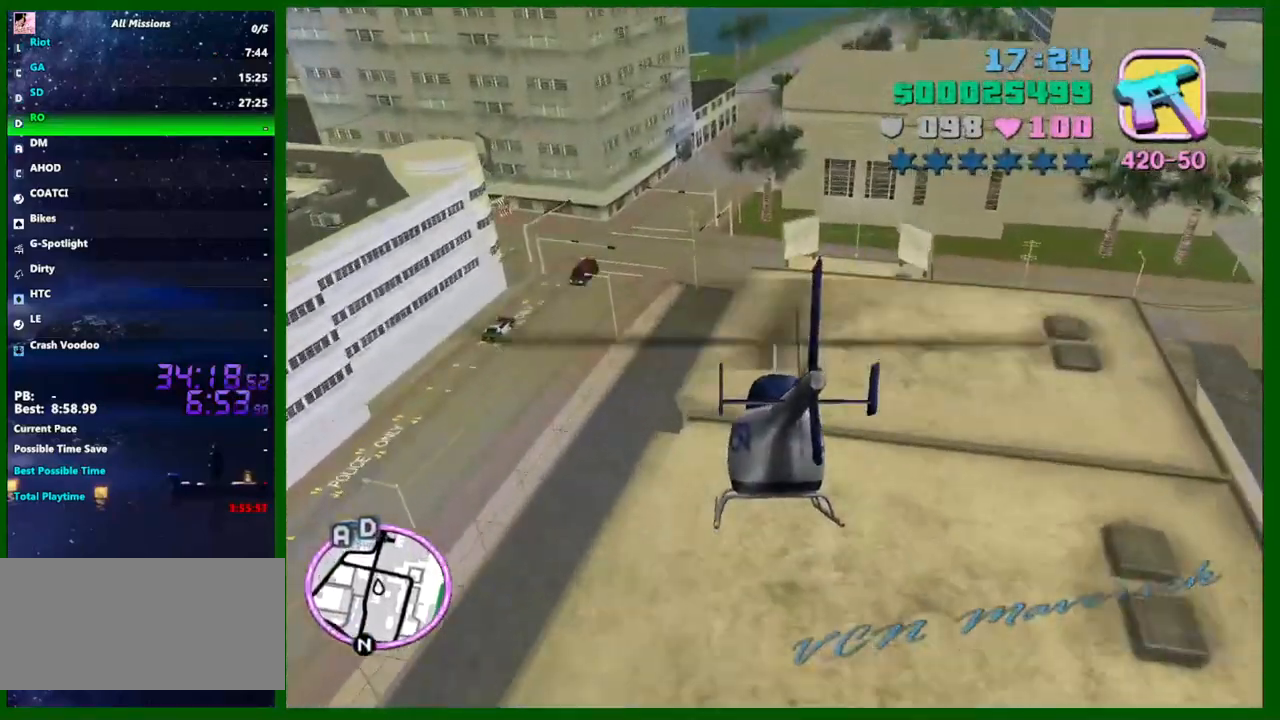
{"keys": ["up", "w"], "mouse": [], "events": [[100, "up", "up"], [183, "up", "down"], [333, "up", "up"], [417, "up", "down"]]}
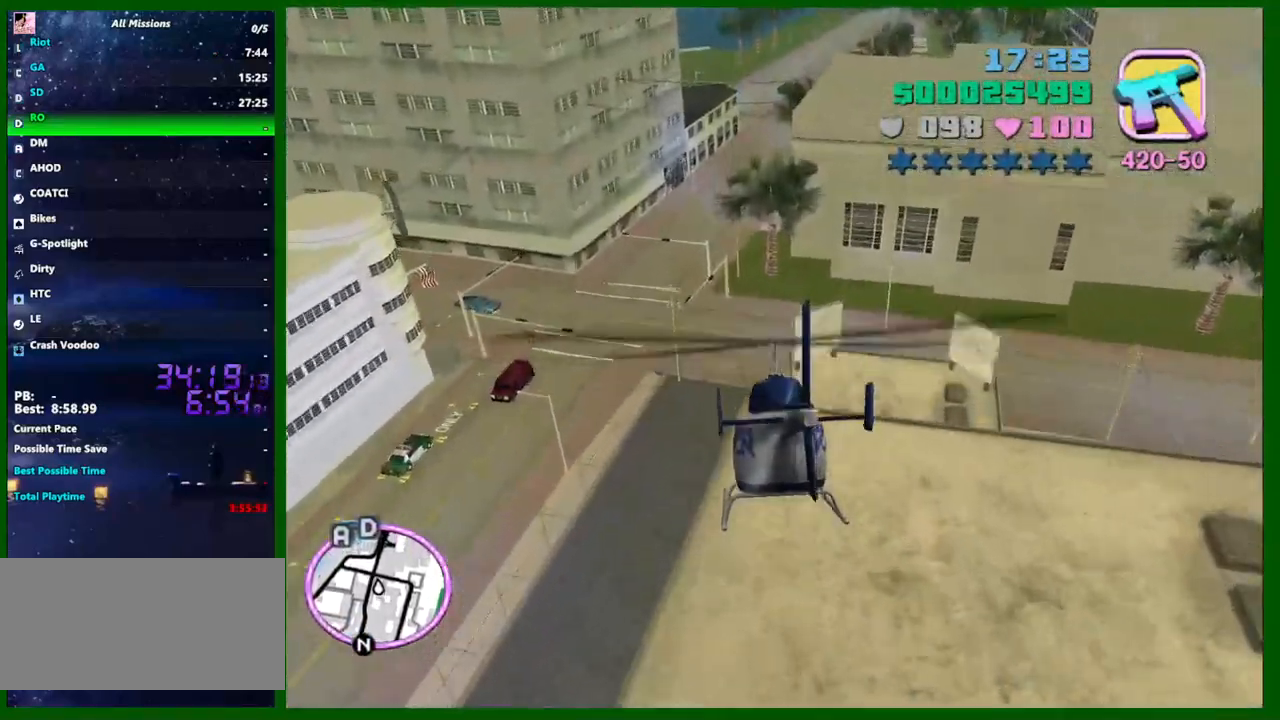
{"keys": ["w"], "mouse": [], "events": [[150, "up", "up"], [350, "up", "down"], [483, "up", "up"]]}
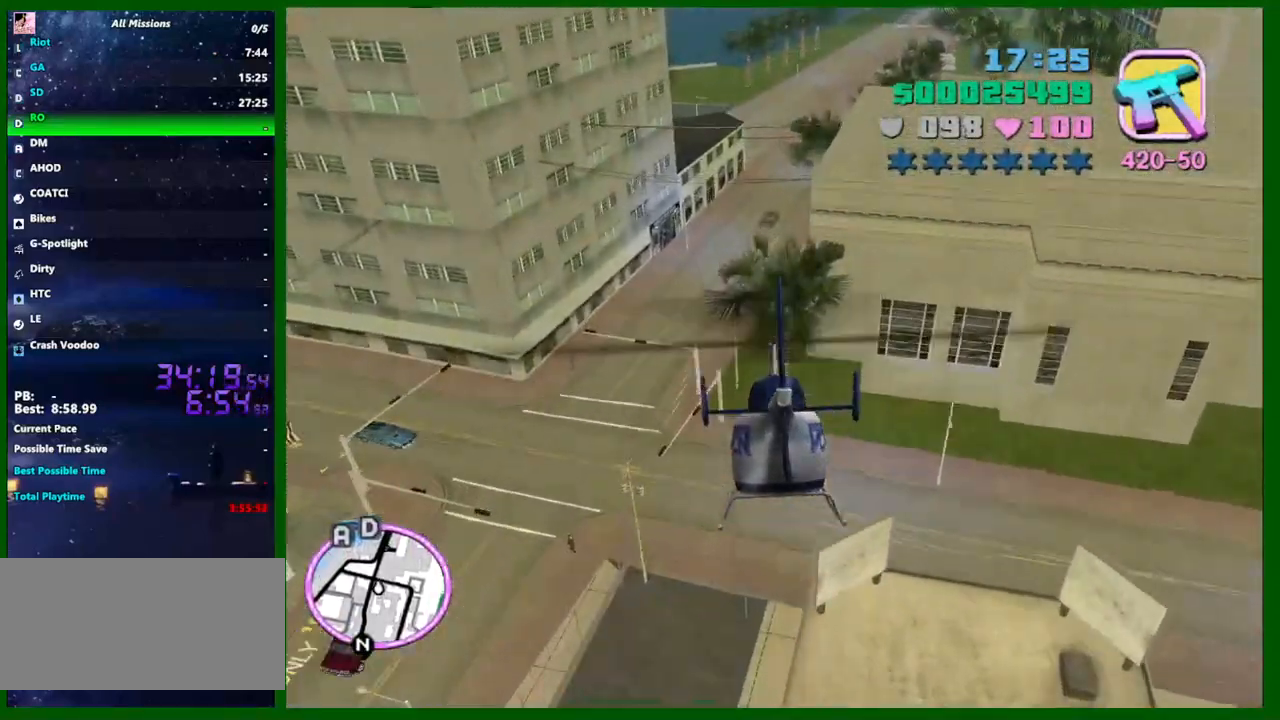
{"keys": ["w"], "mouse": [], "events": [[133, "up", "down"], [217, "up", "up"], [367, "up", "down"], [450, "up", "up"]]}
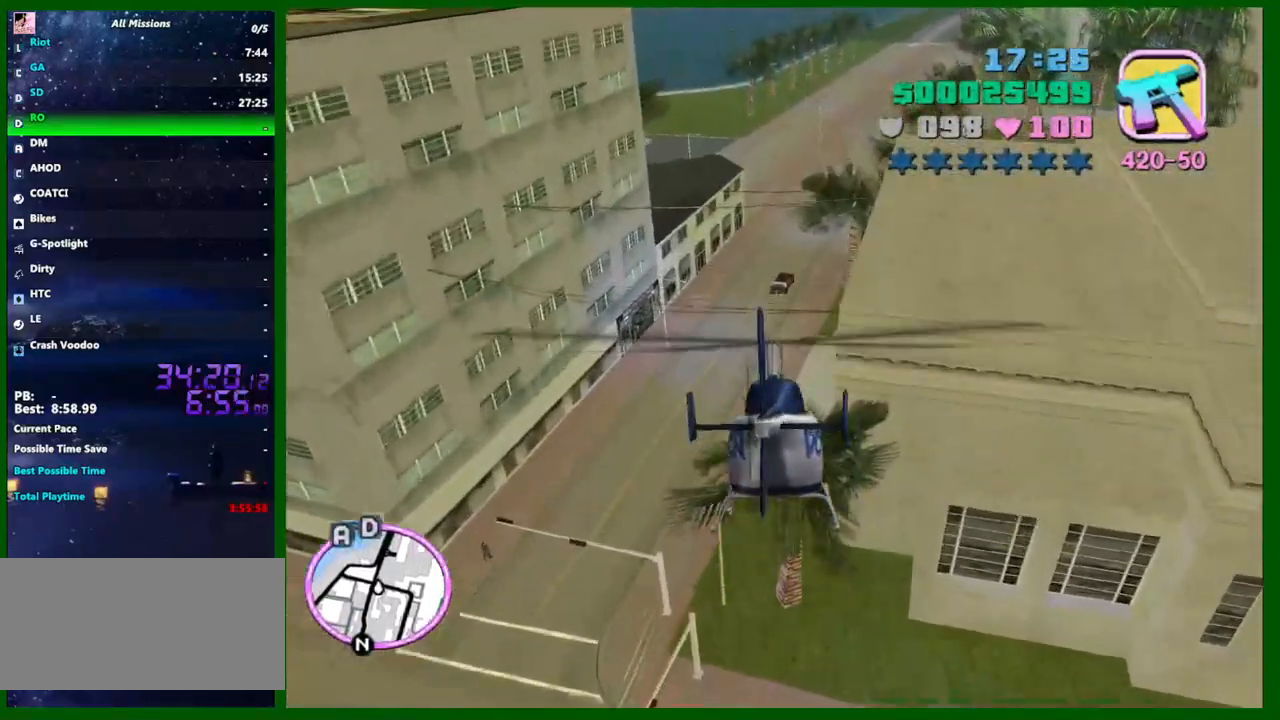
{"keys": ["w"], "mouse": [], "events": [[100, "up", "down"], [233, "up", "up"], [333, "up", "down"], [417, "up", "up"]]}
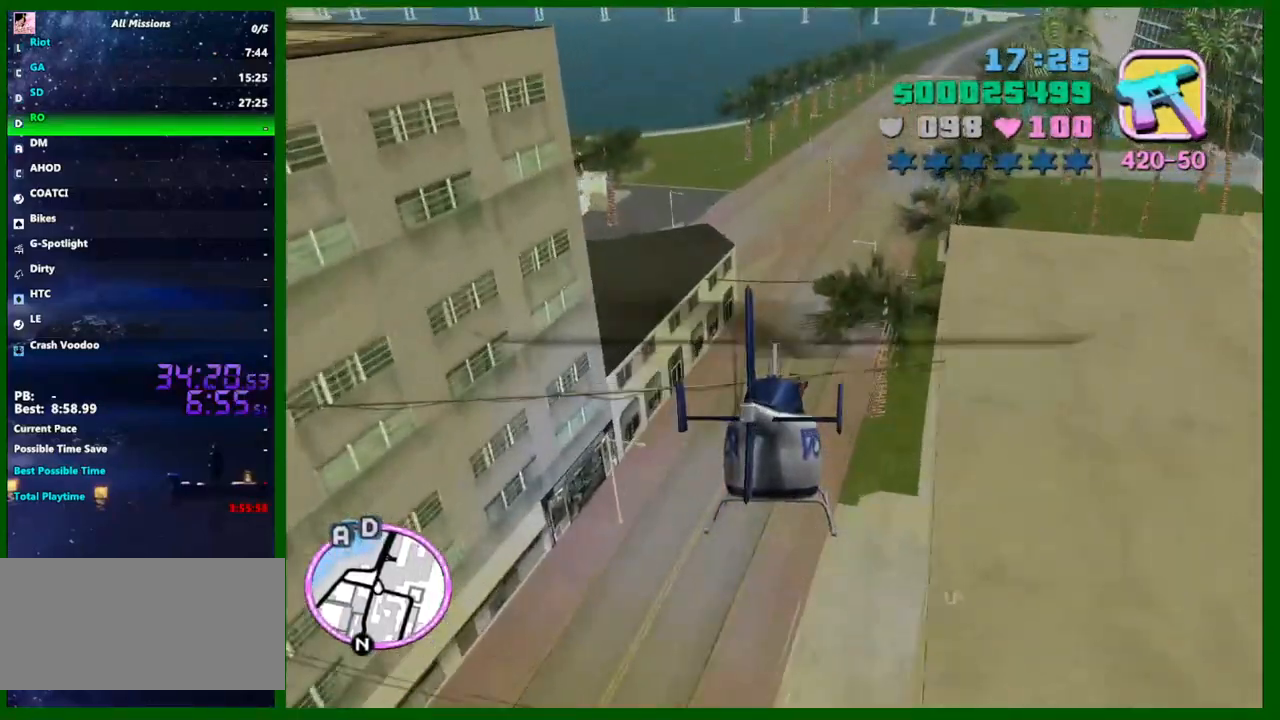
{"keys": ["w"], "mouse": [], "events": [[67, "up", "down"], [250, "up", "up"], [300, "up", "down"], [433, "up", "up"]]}
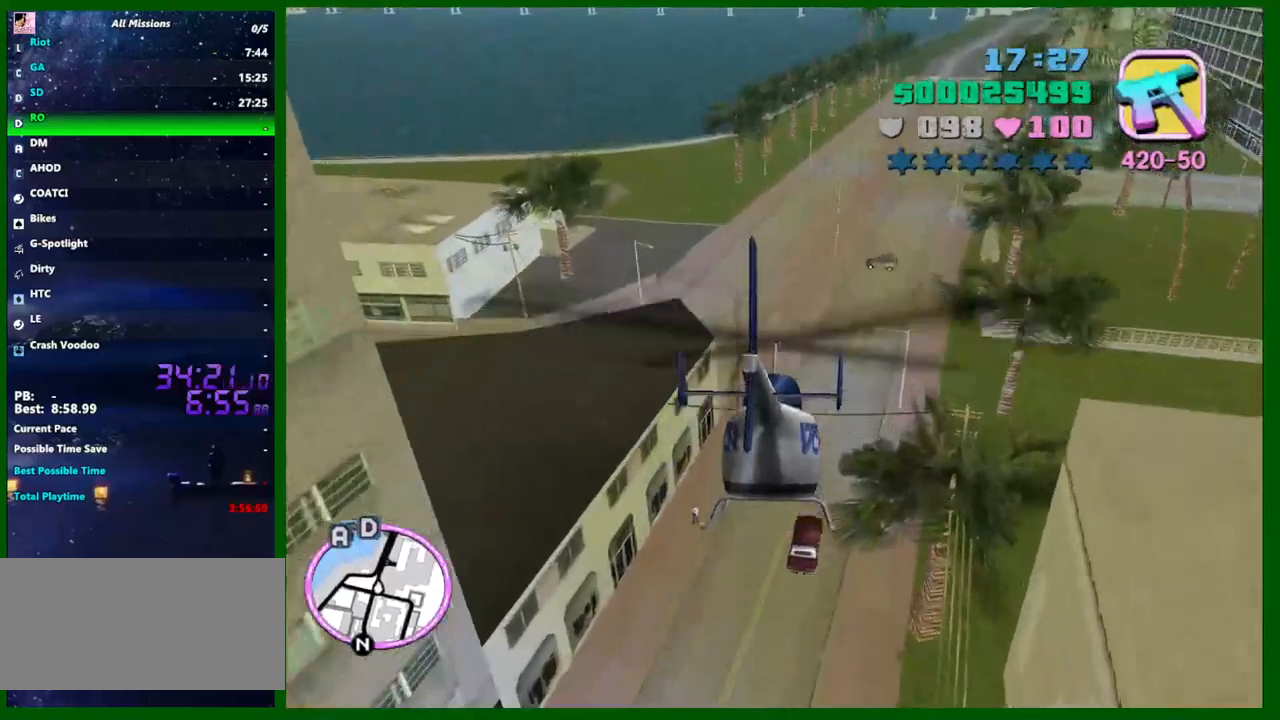
{"keys": ["up", "w"], "mouse": [], "events": [[83, "up", "down"], [167, "up", "up"], [450, "up", "down"]]}
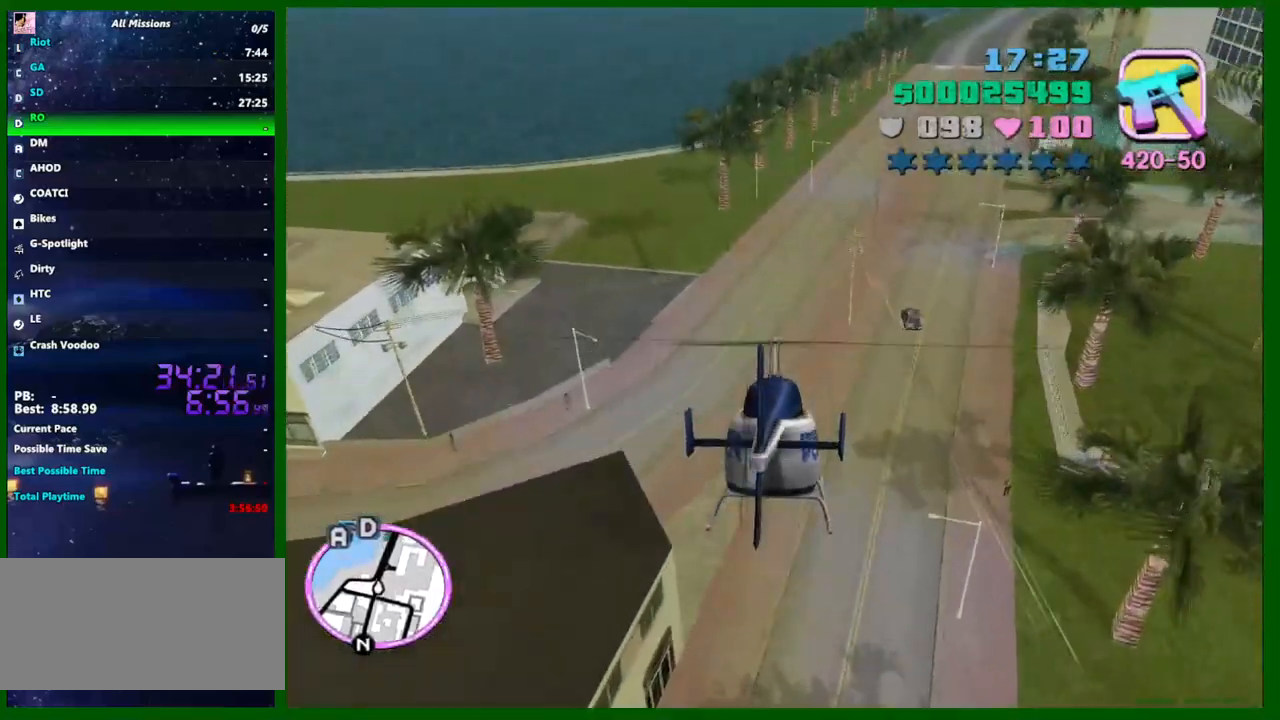
{"keys": ["w"], "mouse": [], "events": [[50, "up", "up"], [183, "up", "down"], [467, "up", "up"]]}
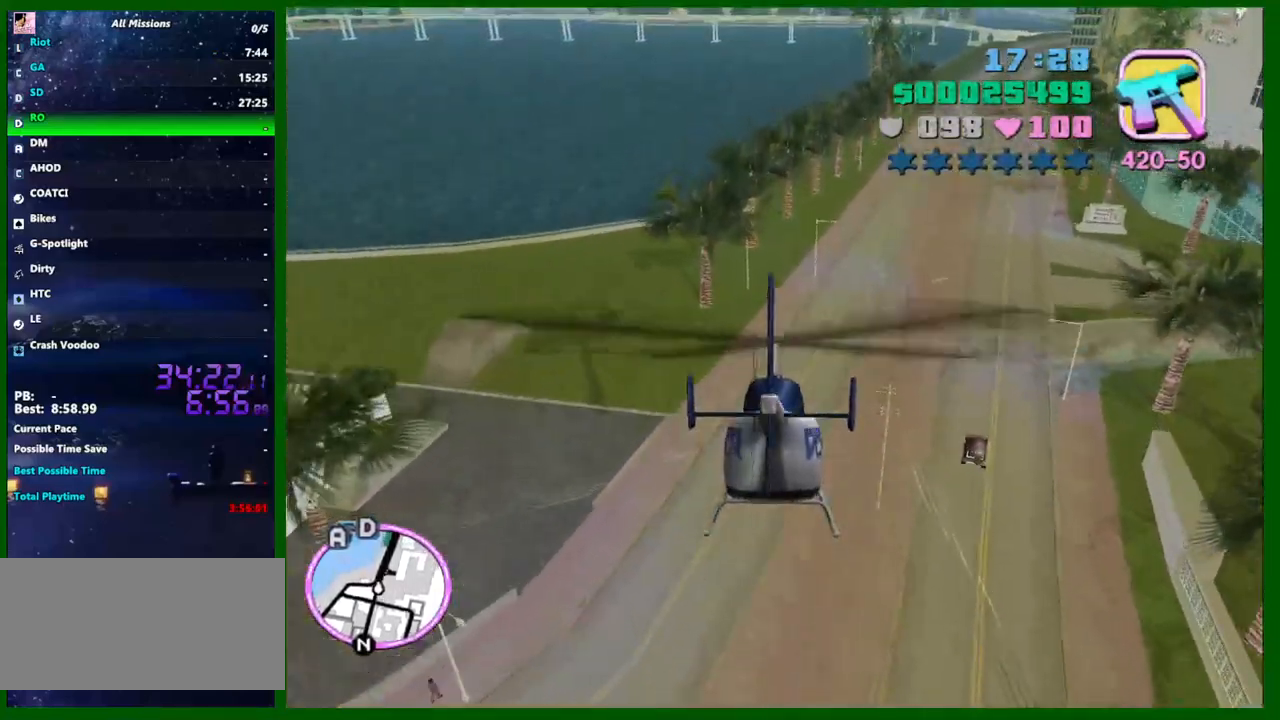
{"keys": ["up", "w"], "mouse": [], "events": [[67, "up", "down"], [200, "up", "up"], [350, "up", "down"]]}
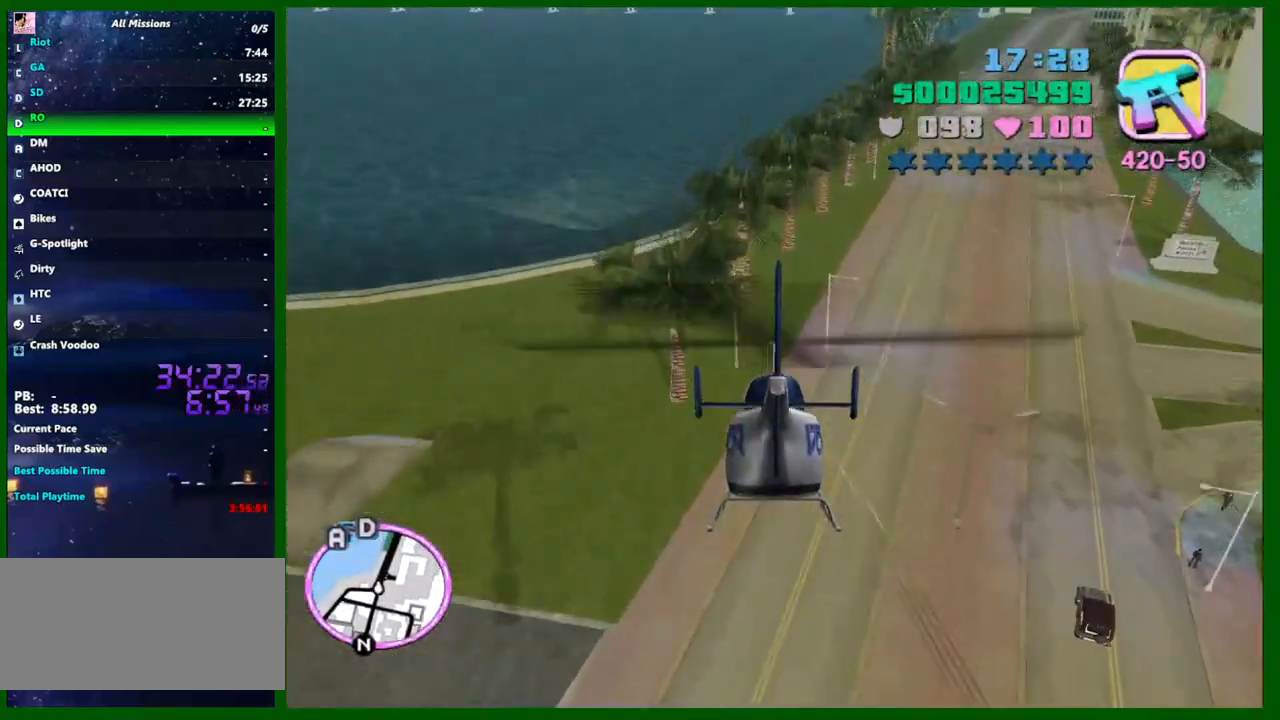
{"keys": ["up", "w"], "mouse": [], "events": [[33, "up", "up"], [133, "up", "down"], [267, "up", "up"], [450, "up", "down"]]}
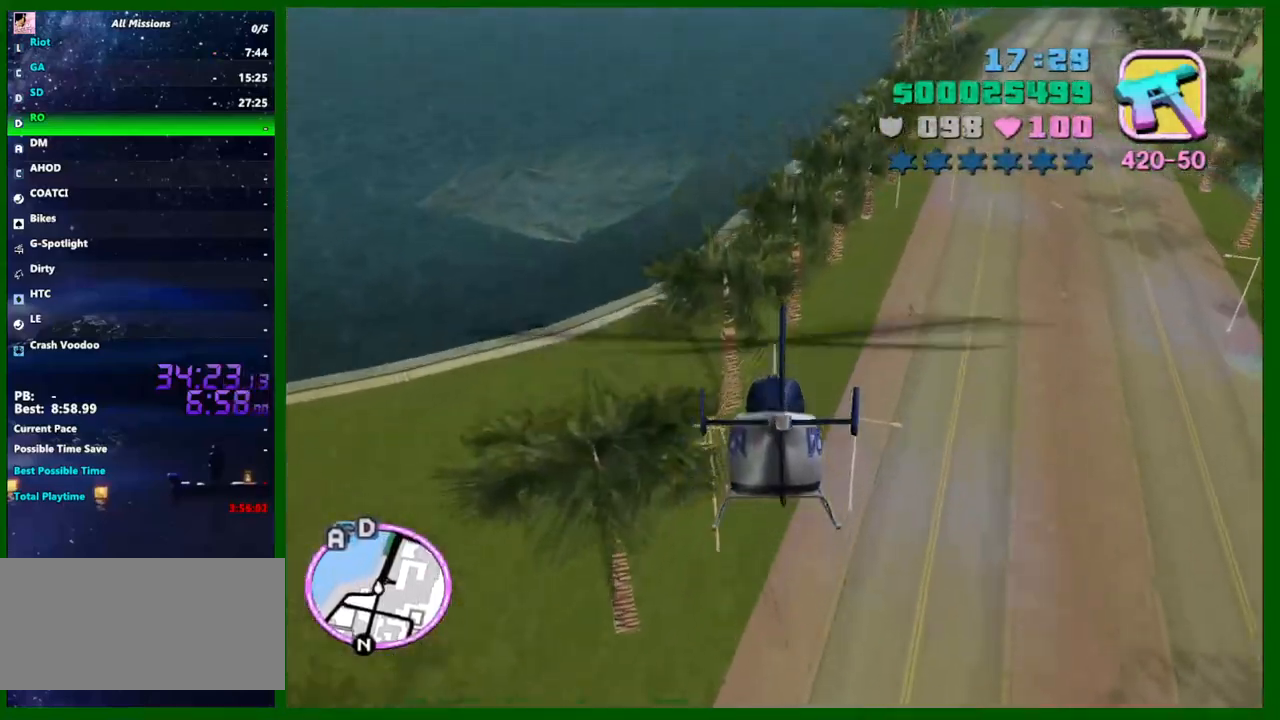
{"keys": ["w"], "mouse": [], "events": [[100, "up", "up"], [233, "up", "down"], [417, "up", "up"]]}
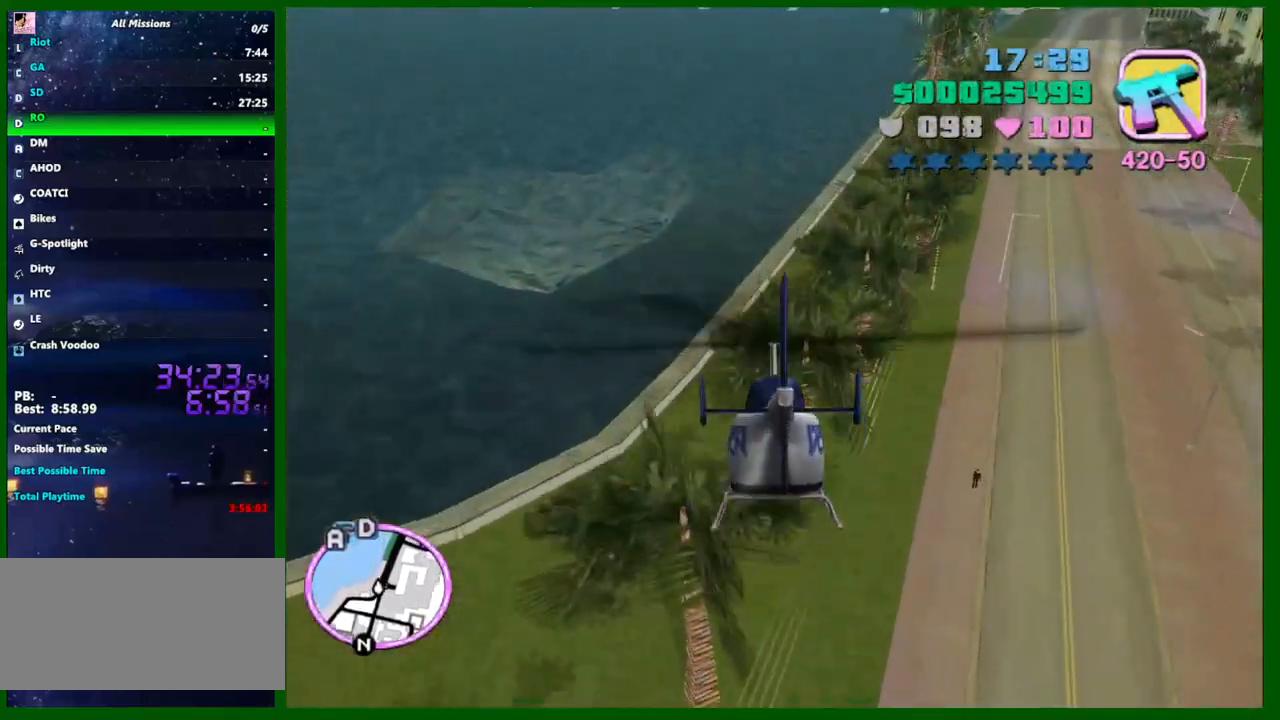
{"keys": ["up", "w"], "mouse": [], "events": [[67, "up", "down"], [250, "up", "up"], [400, "up", "down"]]}
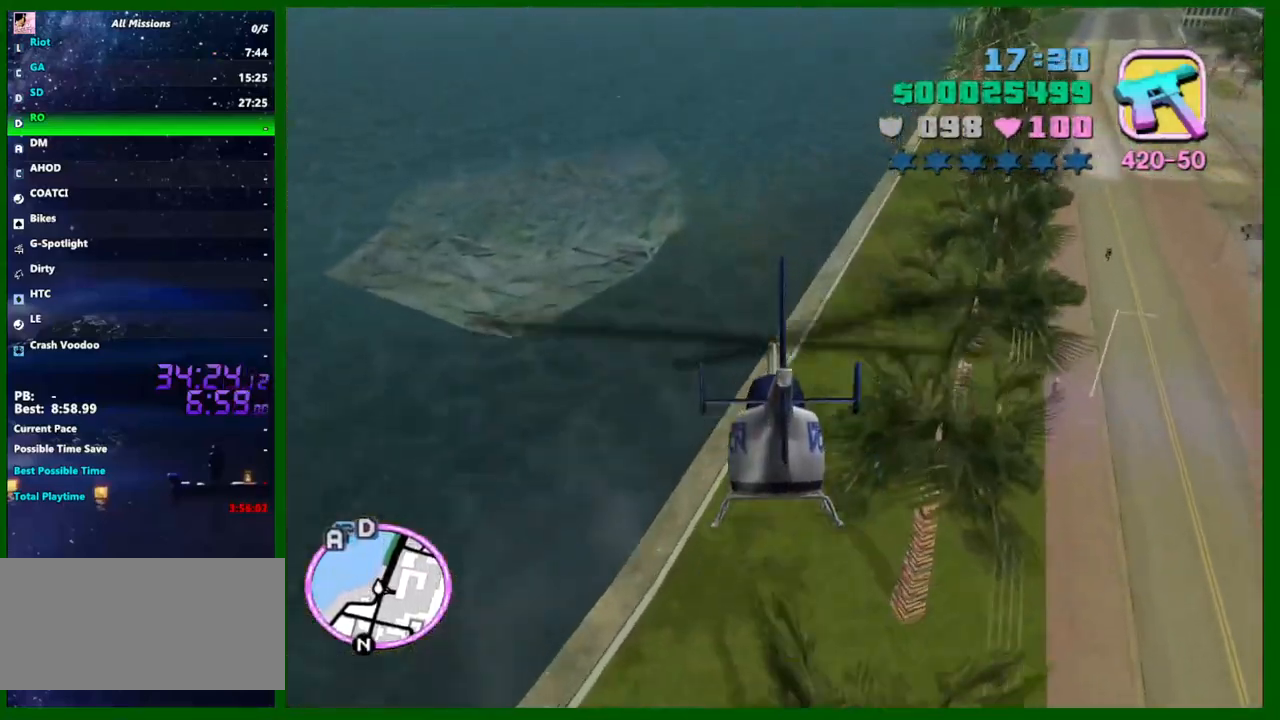
{"keys": ["w"], "mouse": [], "events": [[33, "up", "up"], [167, "up", "down"], [267, "up", "up"], [367, "up", "down"], [450, "up", "up"]]}
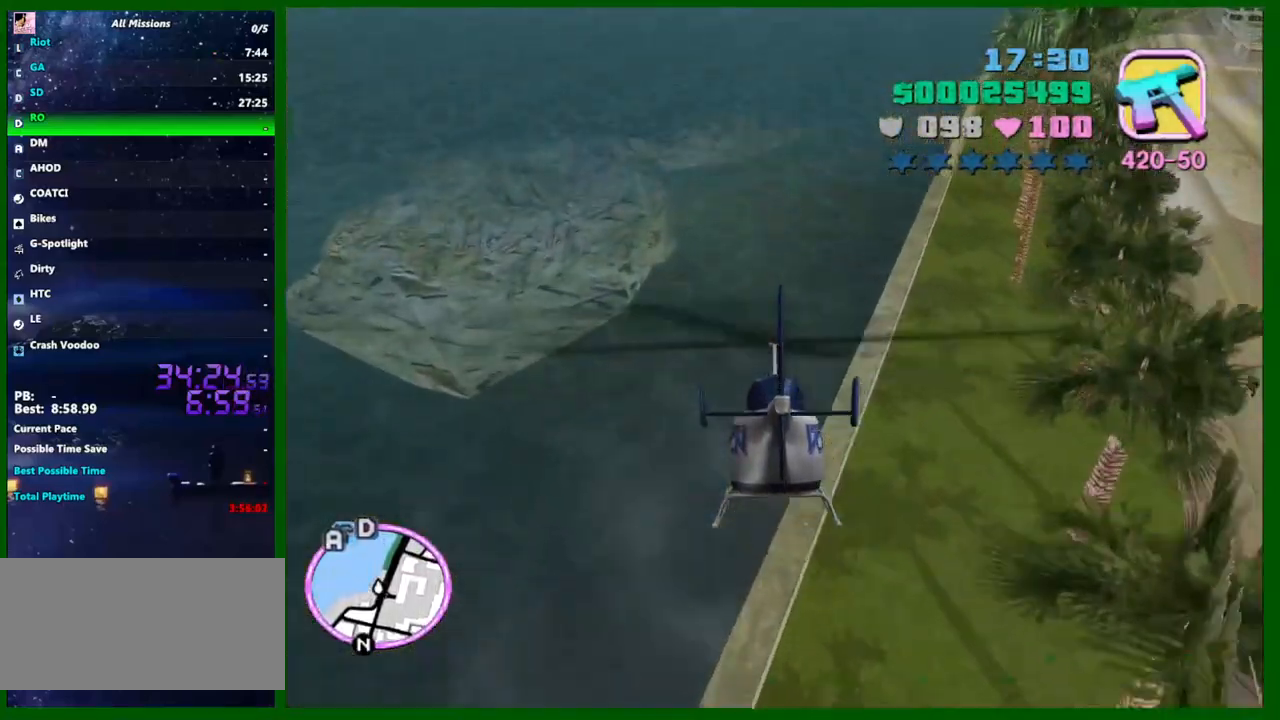
{"keys": ["up", "w"], "mouse": [], "events": [[150, "up", "down"], [283, "up", "up"], [367, "up", "down"]]}
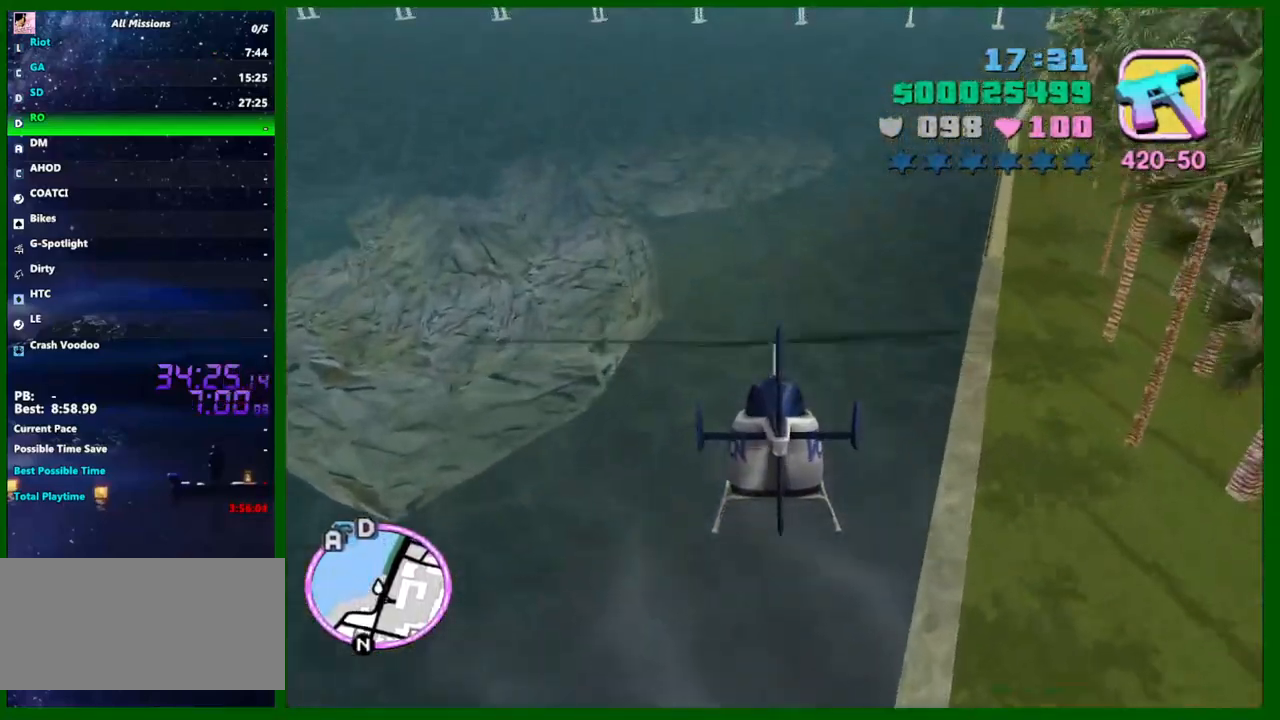
{"keys": ["w"], "mouse": [], "events": [[17, "up", "up"], [200, "up", "down"], [400, "up", "up"]]}
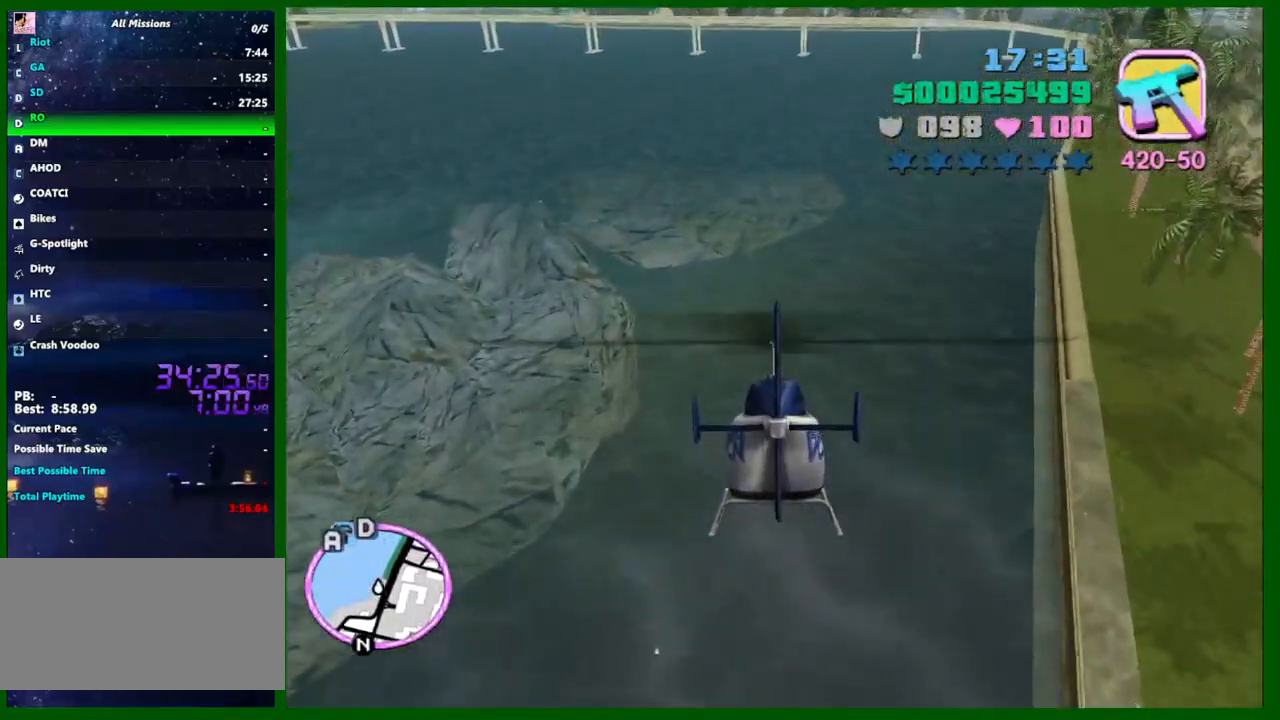
{"keys": ["up", "w"], "mouse": [], "events": [[33, "up", "down"], [217, "up", "up"], [367, "up", "down"]]}
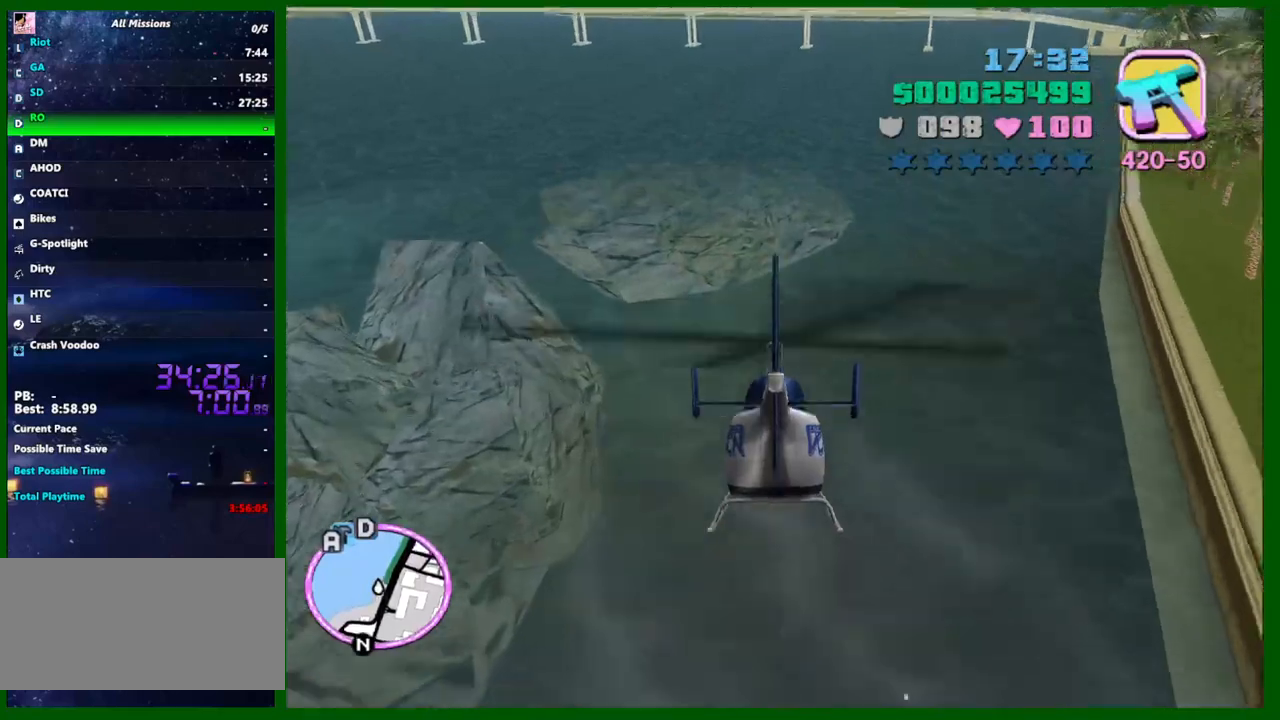
{"keys": ["up", "w"], "mouse": [], "events": [[50, "up", "up"], [183, "up", "down"], [333, "up", "up"], [467, "up", "down"]]}
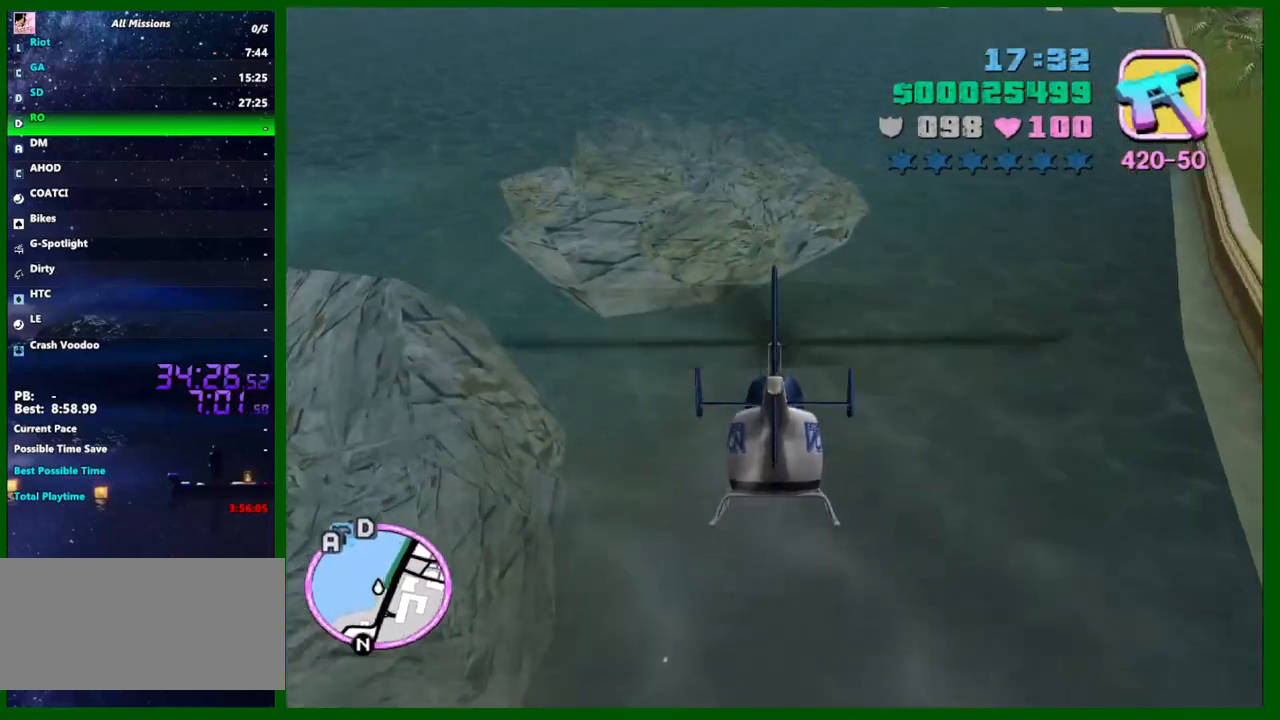
{"keys": ["w"], "mouse": [], "events": [[150, "up", "up"], [300, "up", "down"], [433, "up", "up"]]}
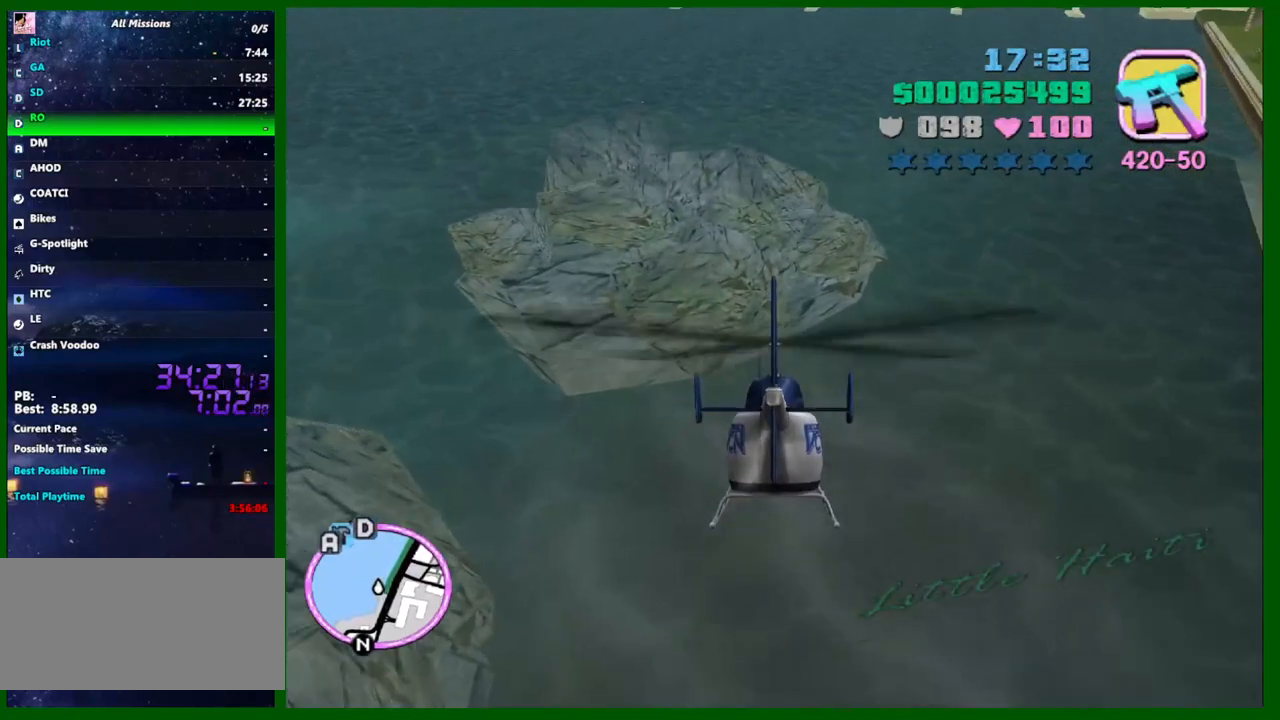
{"keys": ["up", "w"], "mouse": [], "events": [[133, "up", "down"], [267, "up", "up"], [400, "up", "down"]]}
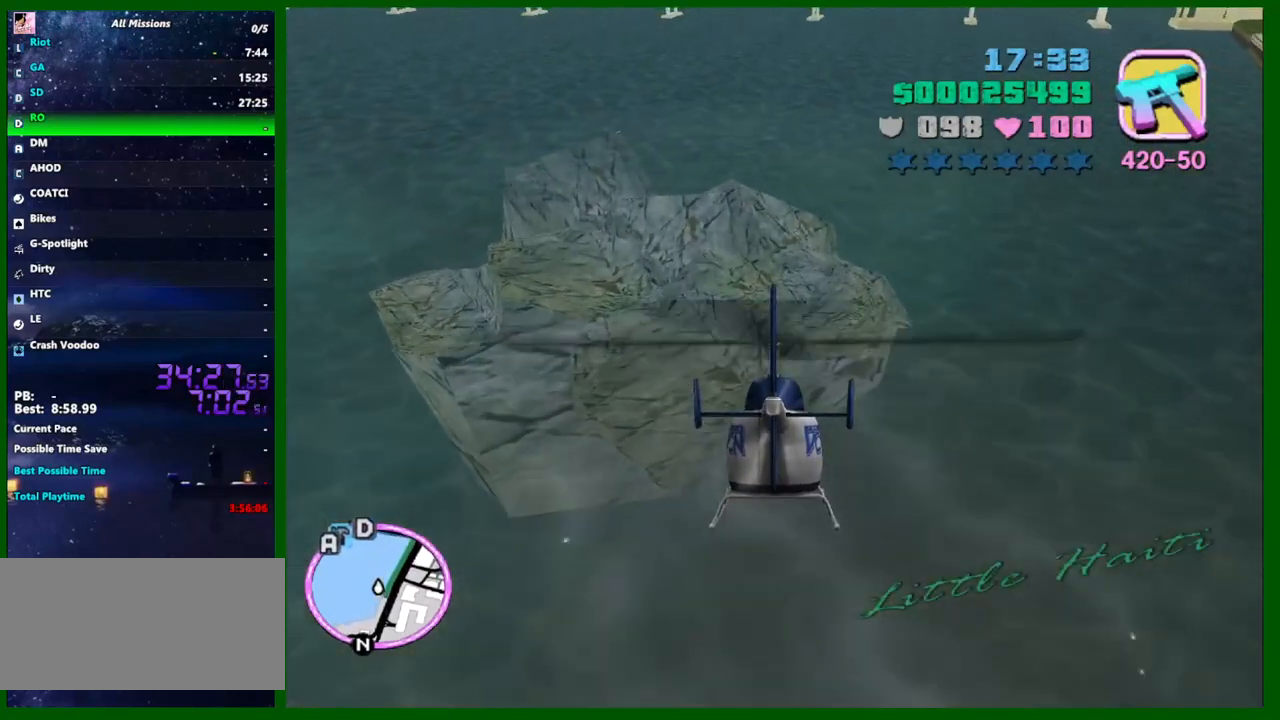
{"keys": ["w"], "mouse": [], "events": [[100, "up", "up"], [283, "up", "down"], [417, "up", "up"]]}
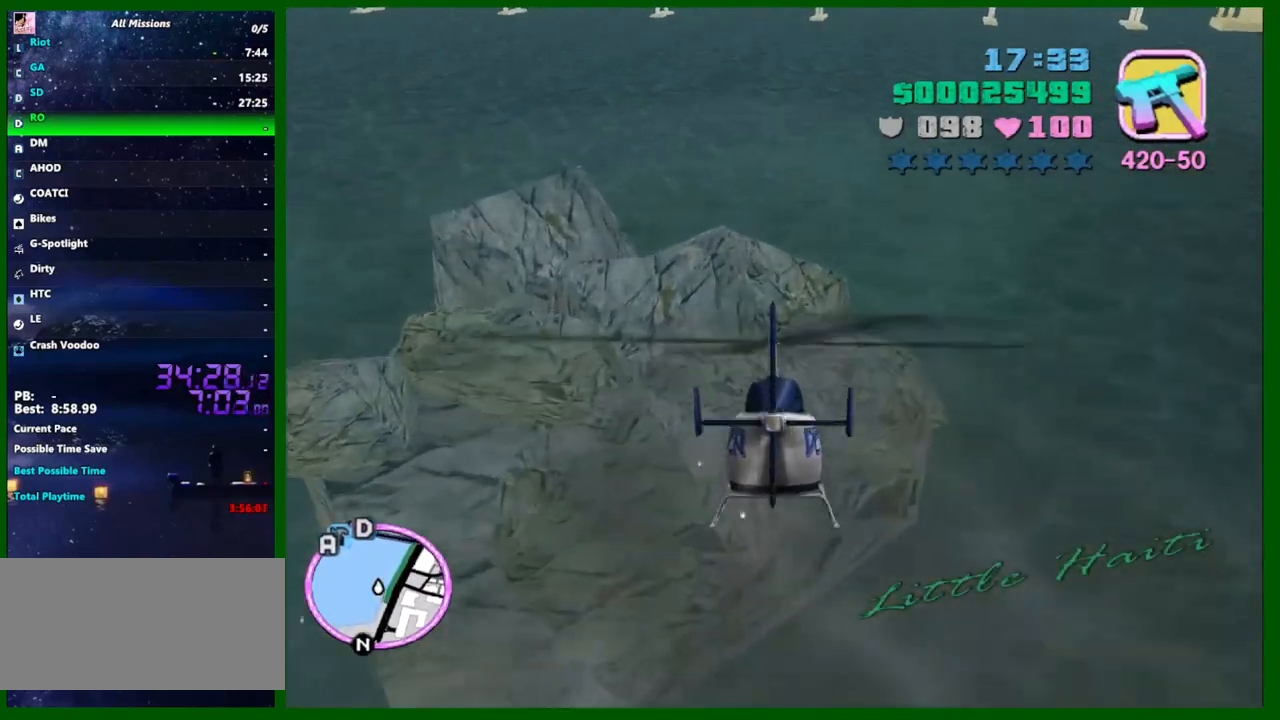
{"keys": ["up", "w"], "mouse": [], "events": [[117, "up", "down"], [300, "up", "up"], [433, "up", "down"]]}
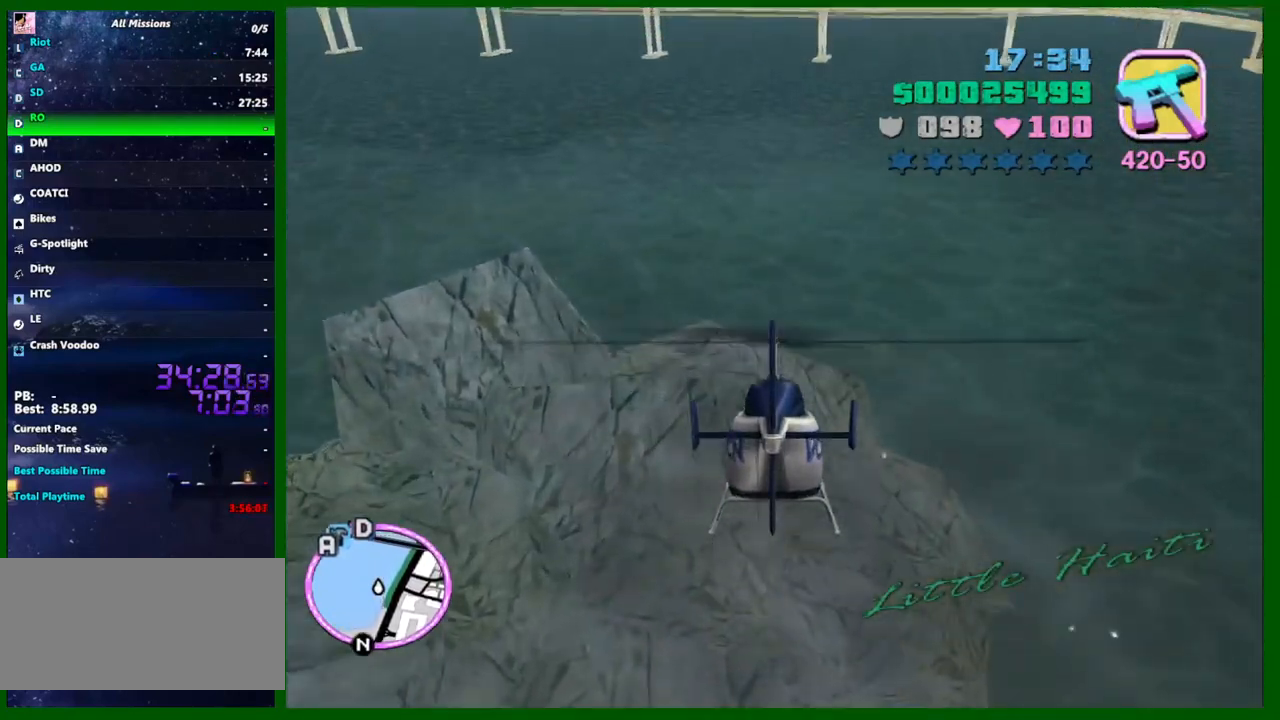
{"keys": ["w"], "mouse": [], "events": [[83, "up", "up"], [267, "up", "down"], [450, "up", "up"]]}
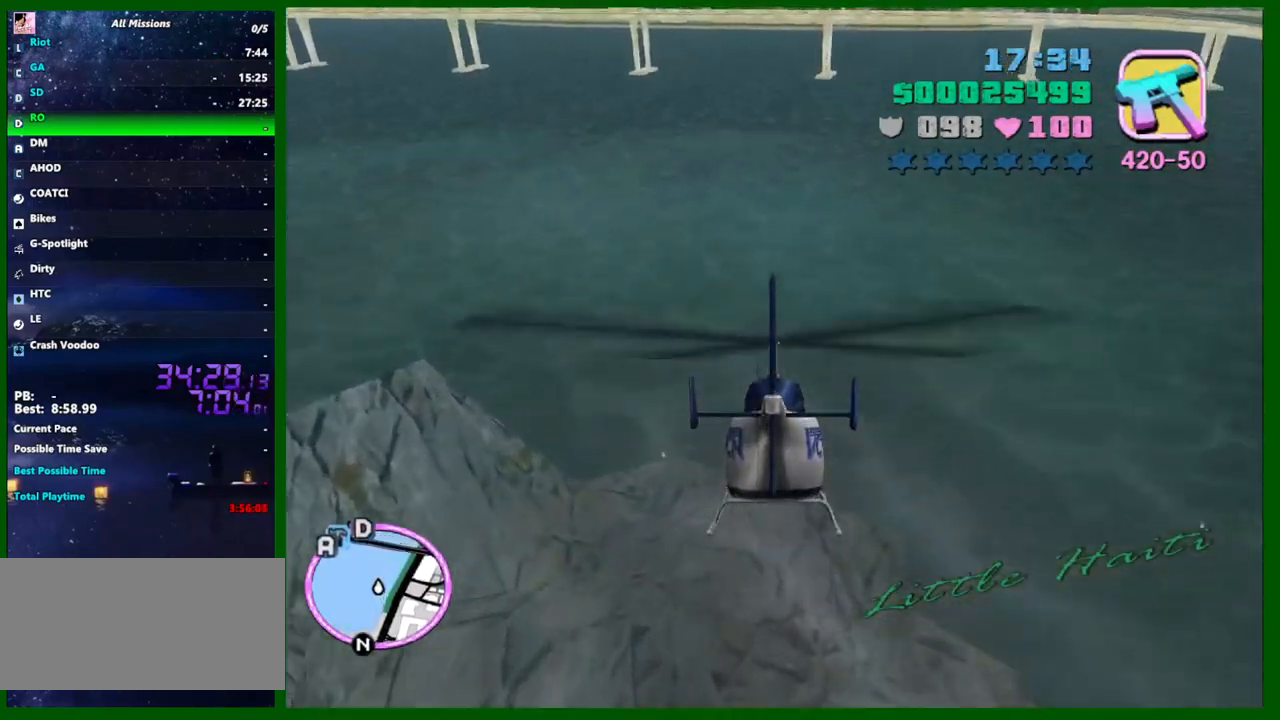
{"keys": ["up", "w"], "mouse": [], "events": [[150, "up", "down"], [183, "a", "down"], [283, "a", "up"], [283, "up", "up"], [417, "up", "down"]]}
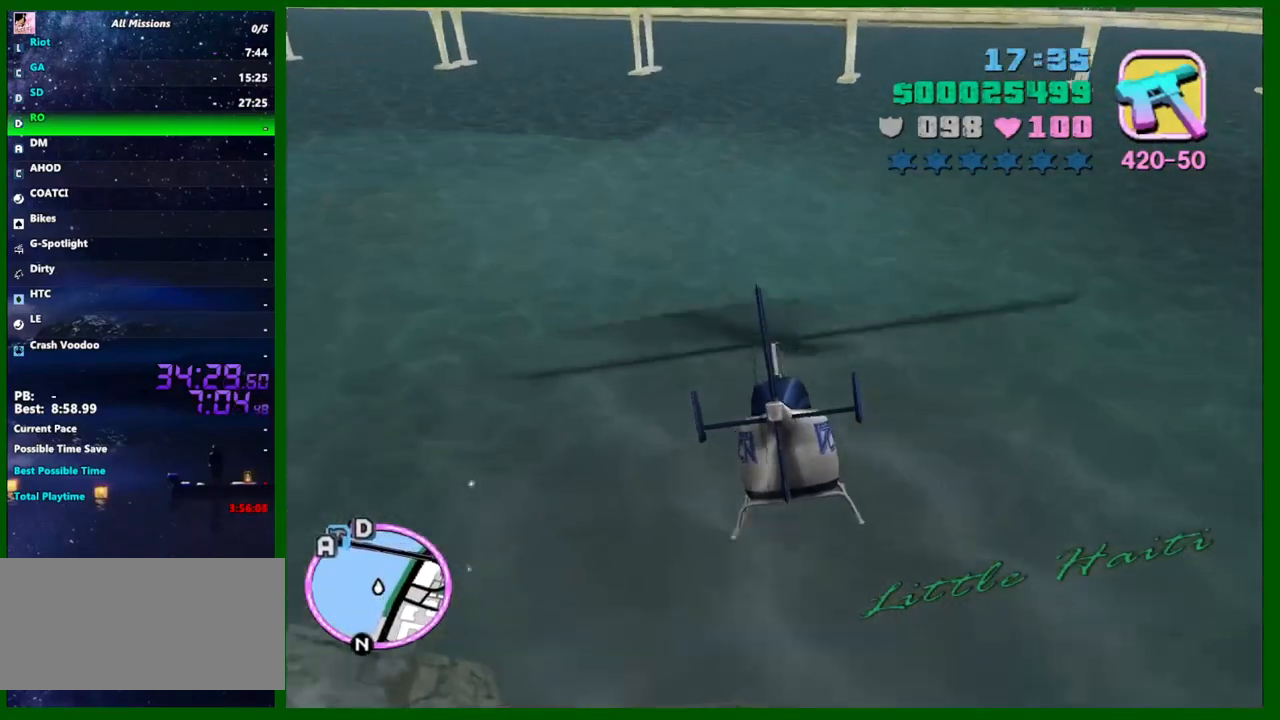
{"keys": ["w"], "mouse": [], "events": [[67, "up", "up"], [250, "up", "down"], [400, "up", "up"]]}
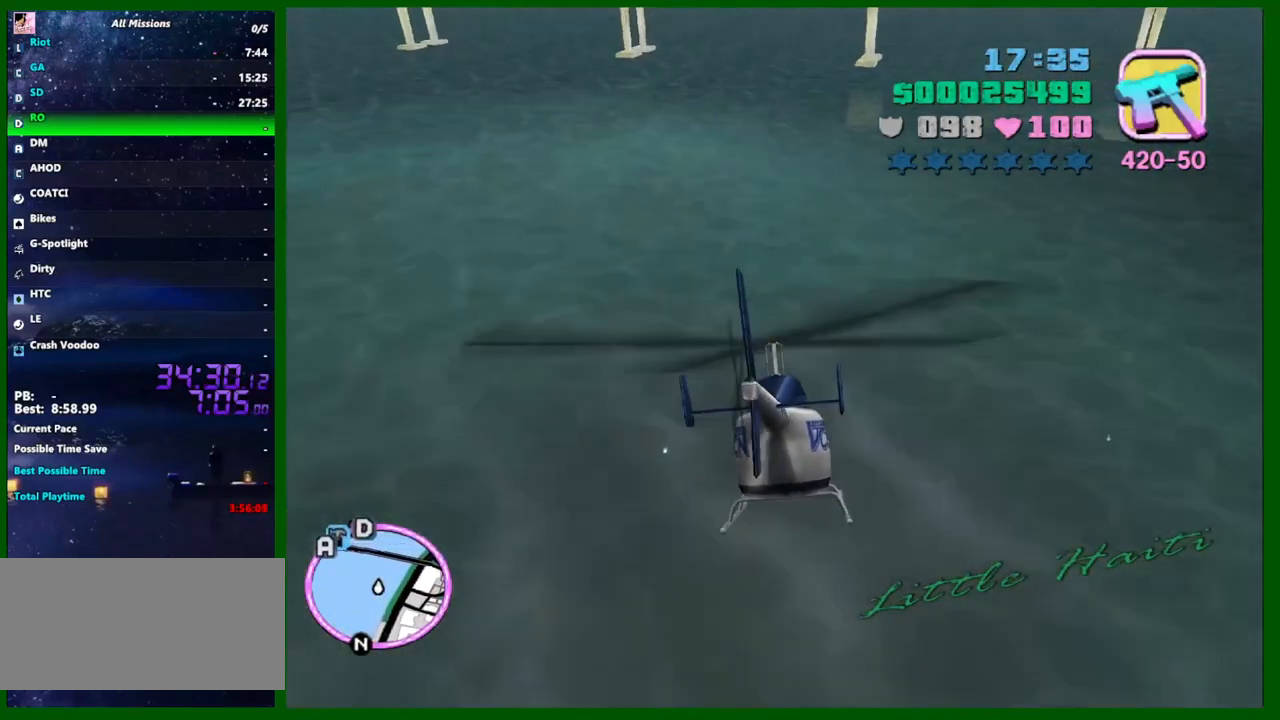
{"keys": ["up", "w"], "mouse": [], "events": [[33, "up", "down"], [267, "up", "up"], [450, "up", "down"]]}
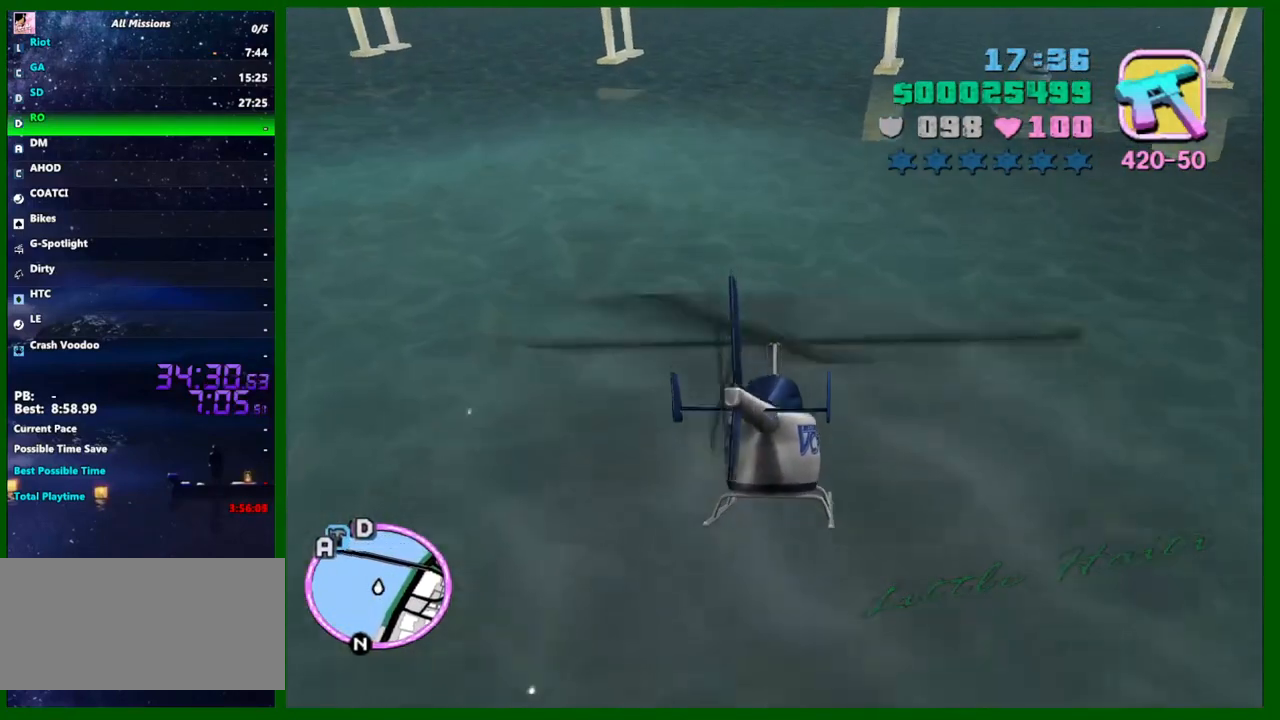
{"keys": ["up", "w"], "mouse": [], "events": [[133, "up", "up"], [467, "up", "down"]]}
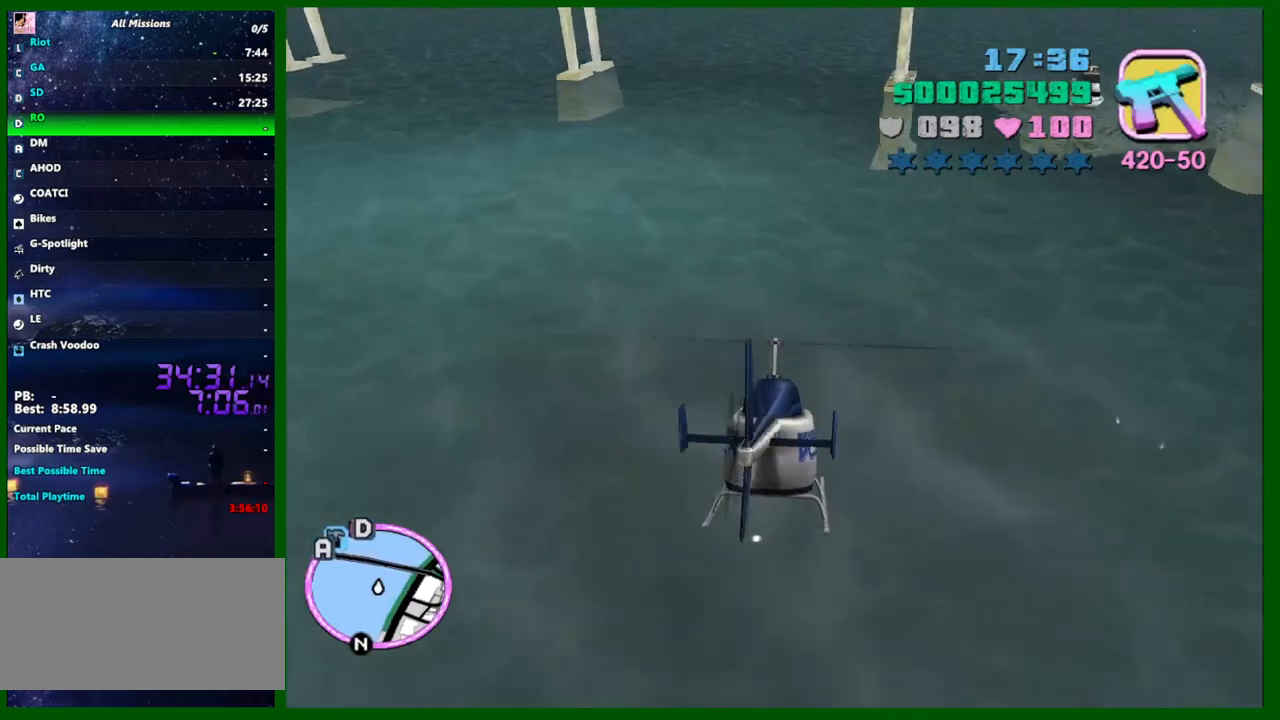
{"keys": ["w"], "mouse": [], "events": [[300, "up", "up"]]}
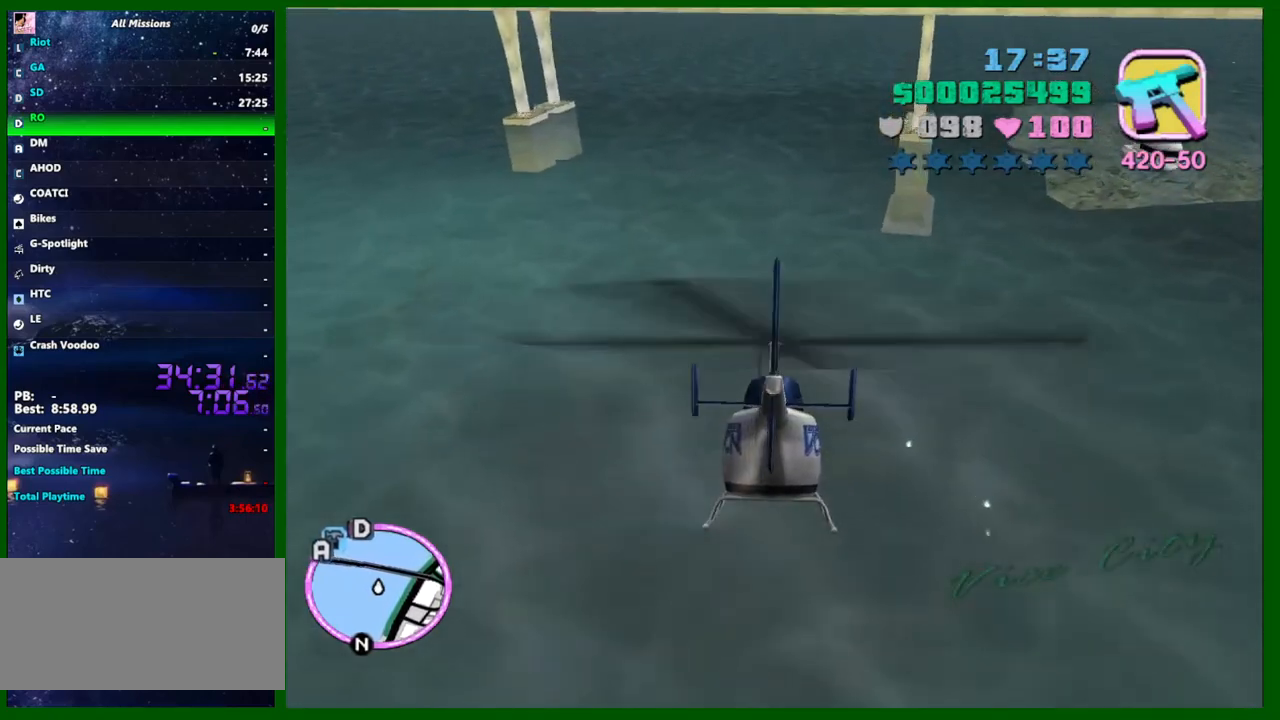
{"keys": ["up", "w"], "mouse": [], "events": [[33, "up", "down"], [267, "up", "up"], [450, "up", "down"]]}
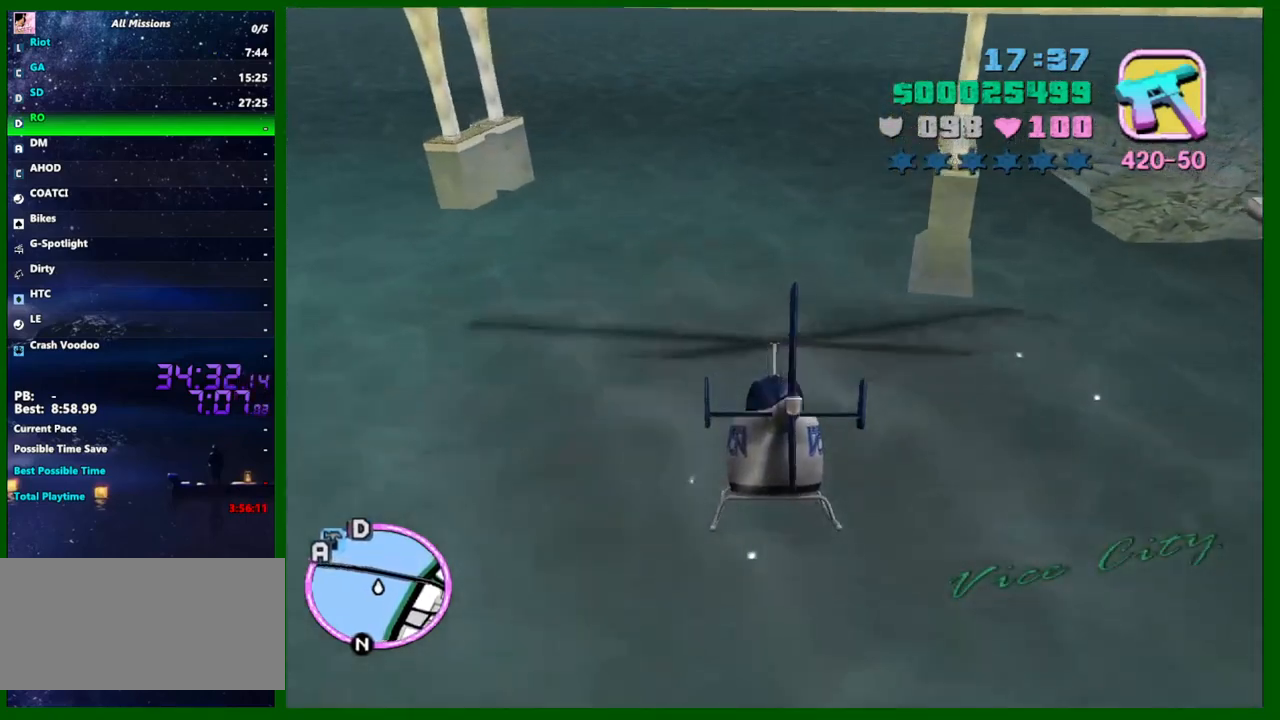
{"keys": ["up", "w"], "mouse": [], "events": [[133, "d", "down"], [133, "up", "up"], [183, "d", "up"], [383, "up", "down"]]}
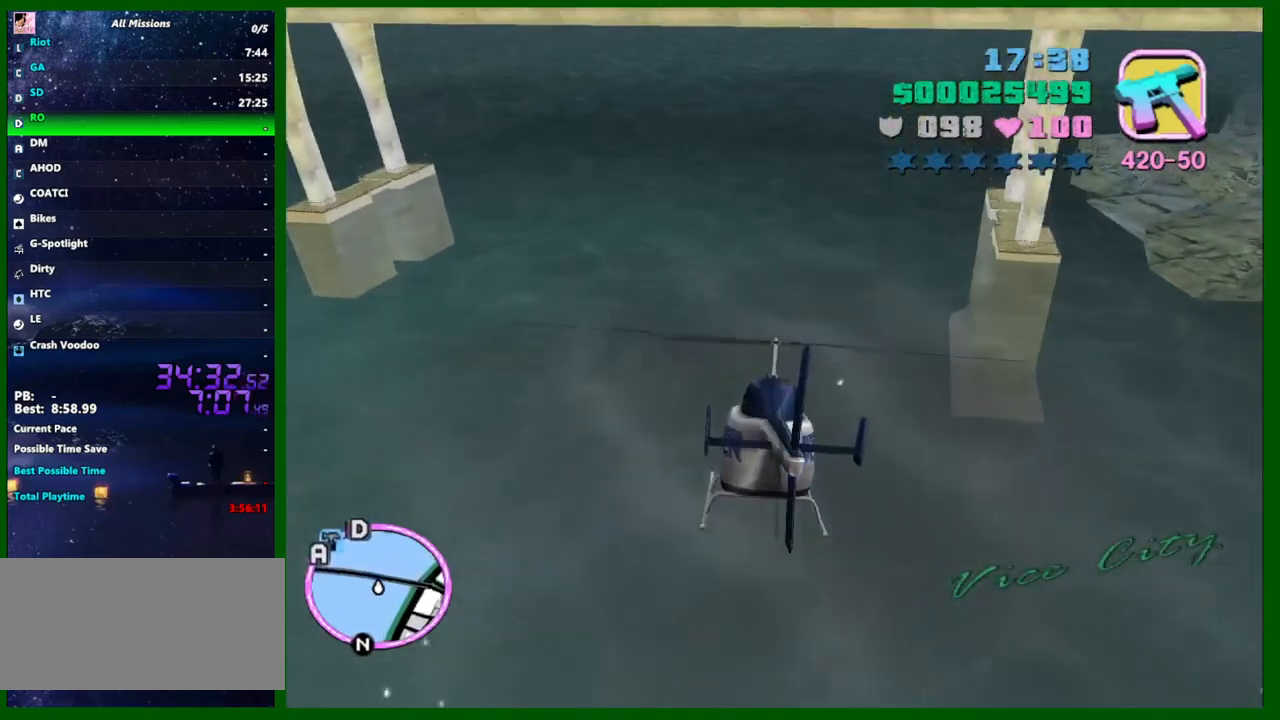
{"keys": ["w"], "mouse": [], "events": [[17, "up", "up"], [150, "up", "down"], [250, "up", "up"], [383, "up", "down"], [483, "up", "up"]]}